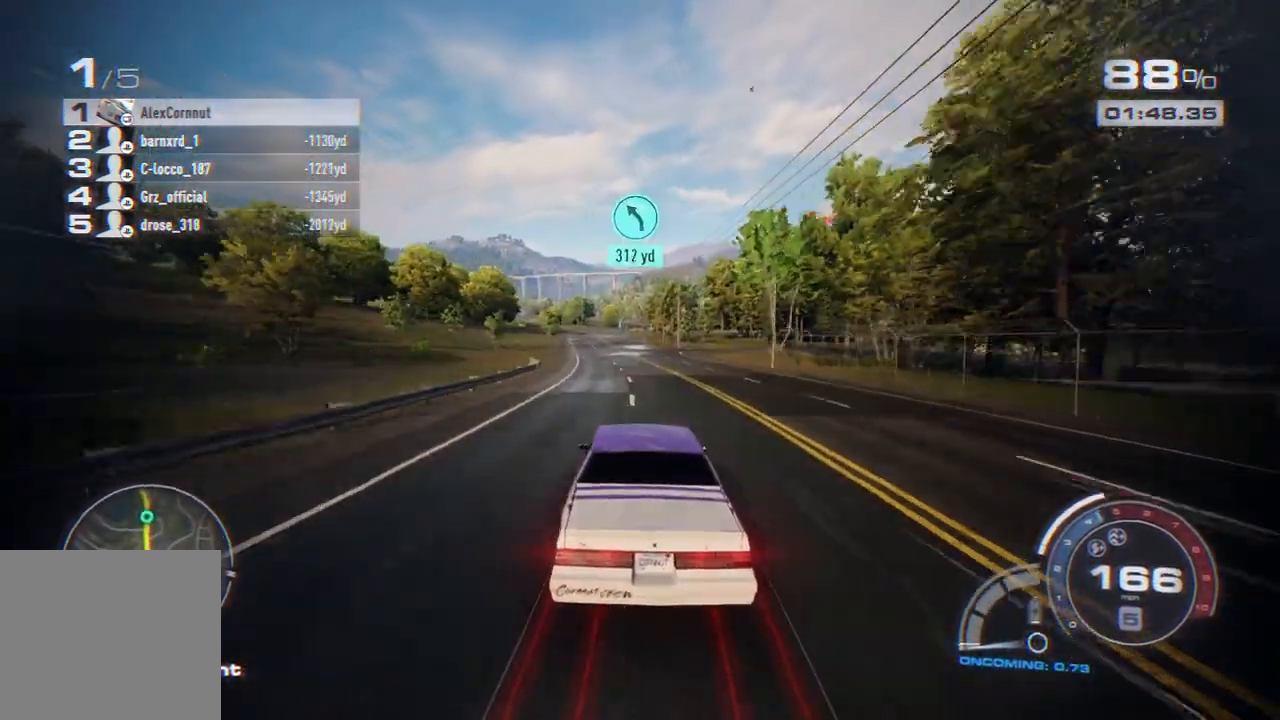
Gameplay with a controller (Xbox layout); each line is a JSON object with the inputs held at the frame after it. "events" lists button and stick changes between this image and that frame as [ms after this image, input, new state], when the widget could be followed in between. Not read: right_stick.
{"buttons": ["R2"], "left_stick": "center", "events": [[483, "left_stick", "center"]]}
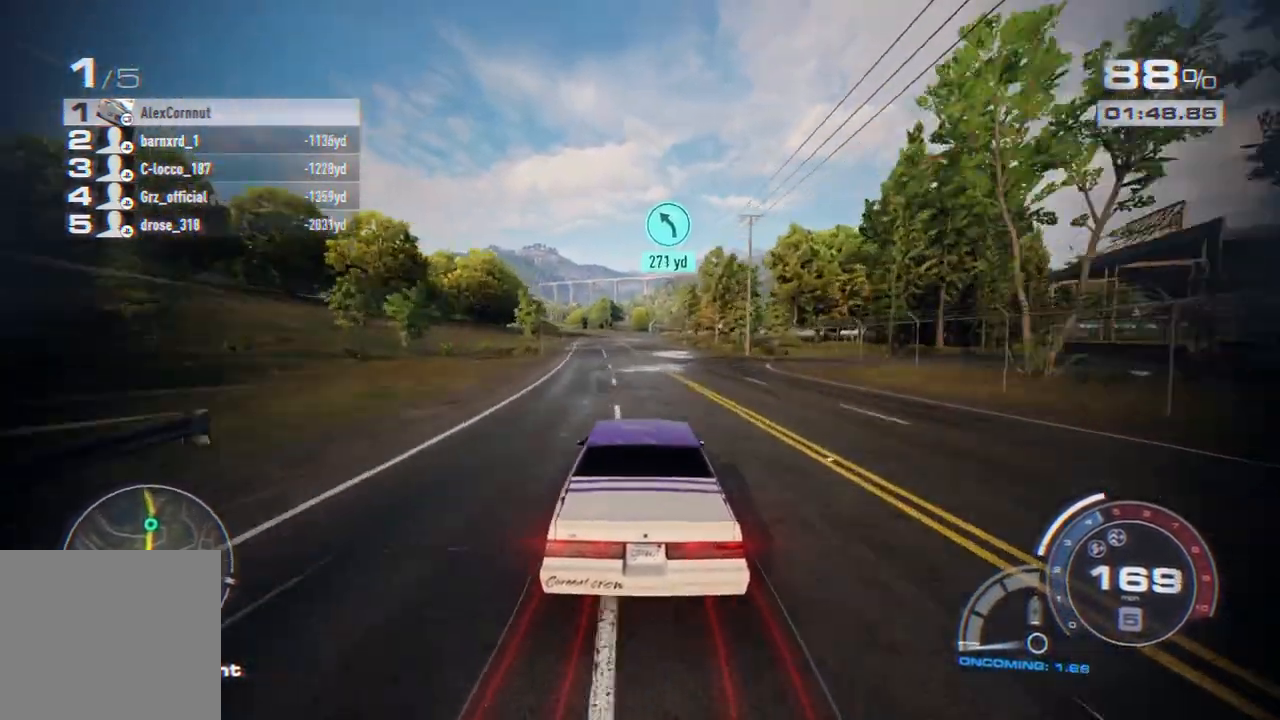
{"buttons": ["R2"], "left_stick": "center", "events": []}
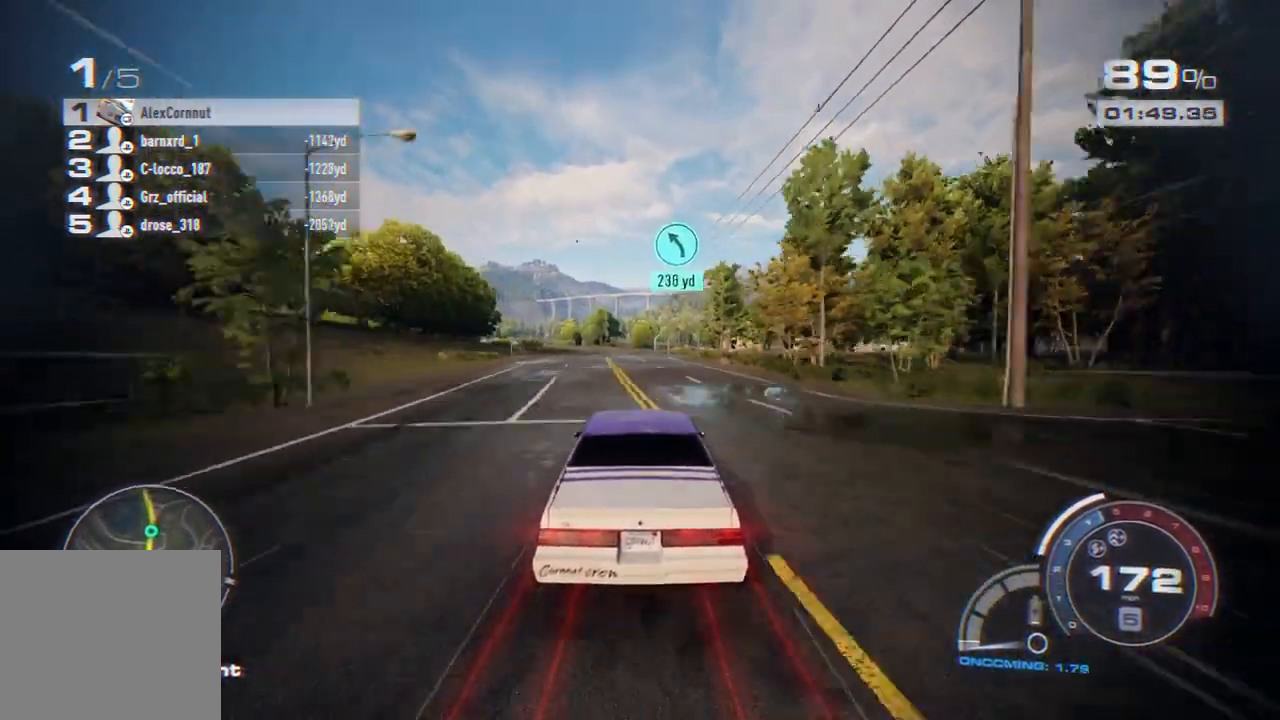
{"buttons": ["R2"], "left_stick": "right", "events": [[367, "left_stick", "right"]]}
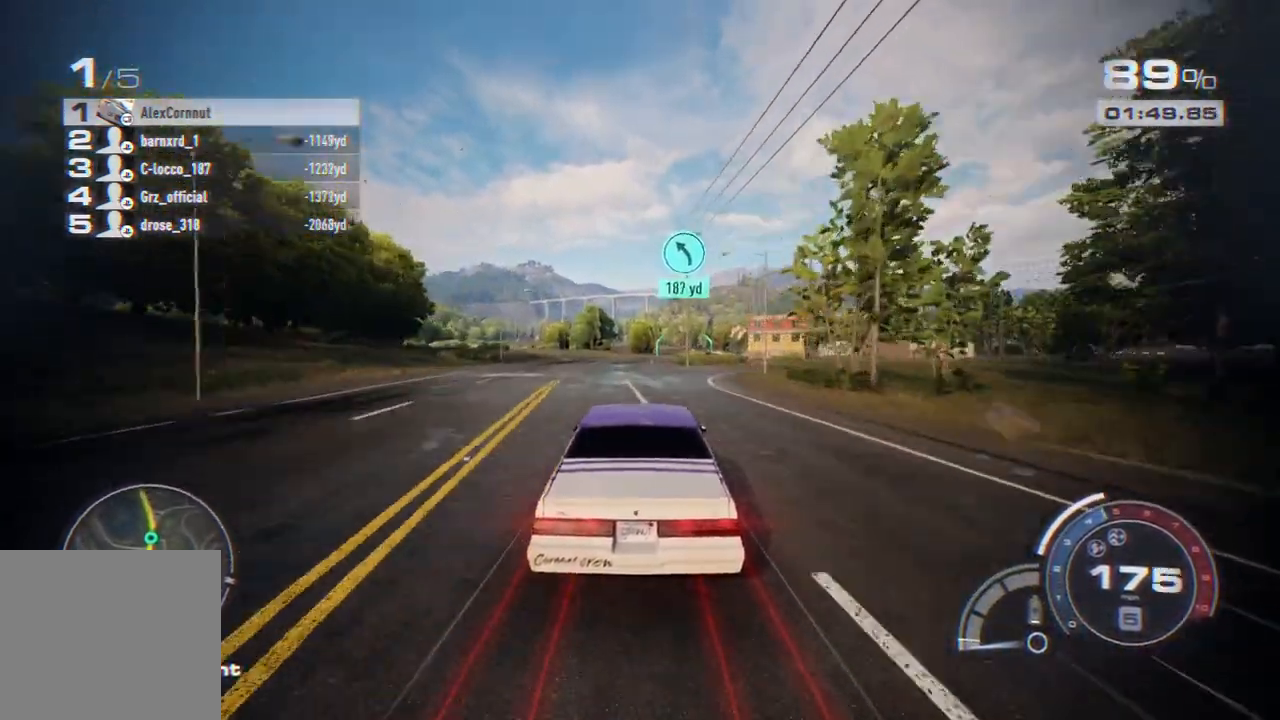
{"buttons": ["R2"], "left_stick": "center", "events": [[367, "left_stick", "center"]]}
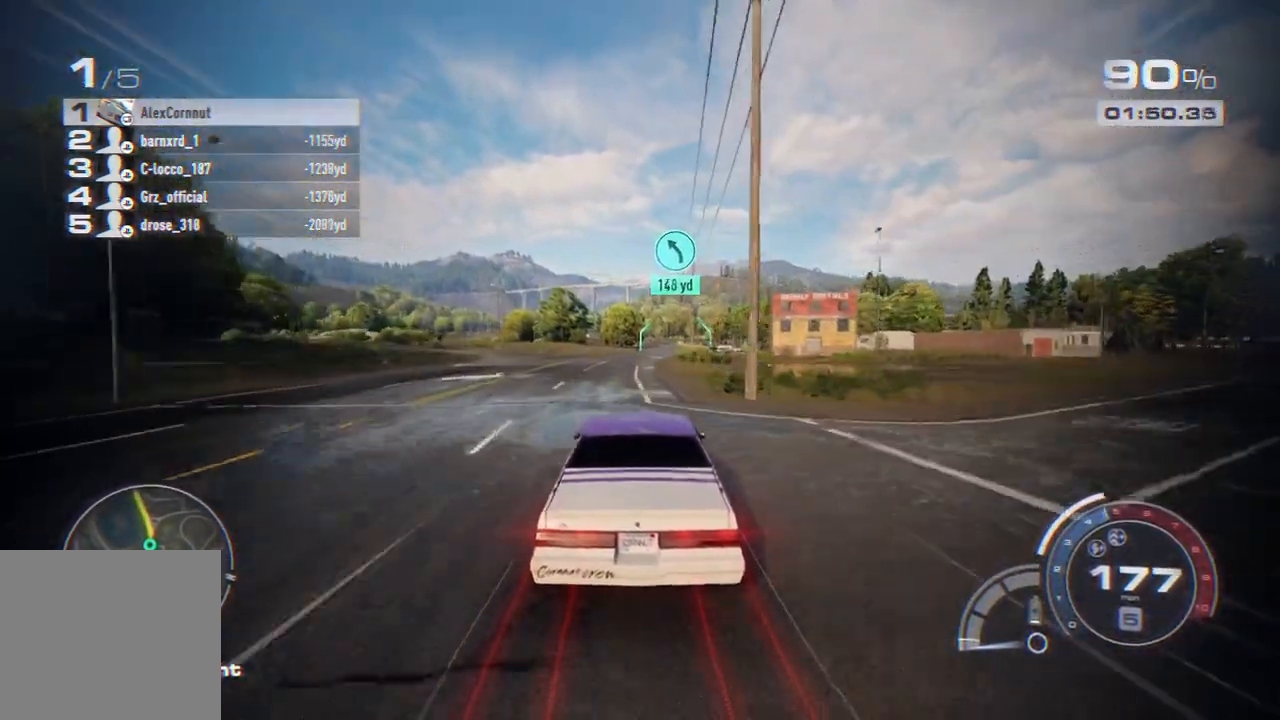
{"buttons": ["R2"], "left_stick": "right", "events": [[67, "left_stick", "right"]]}
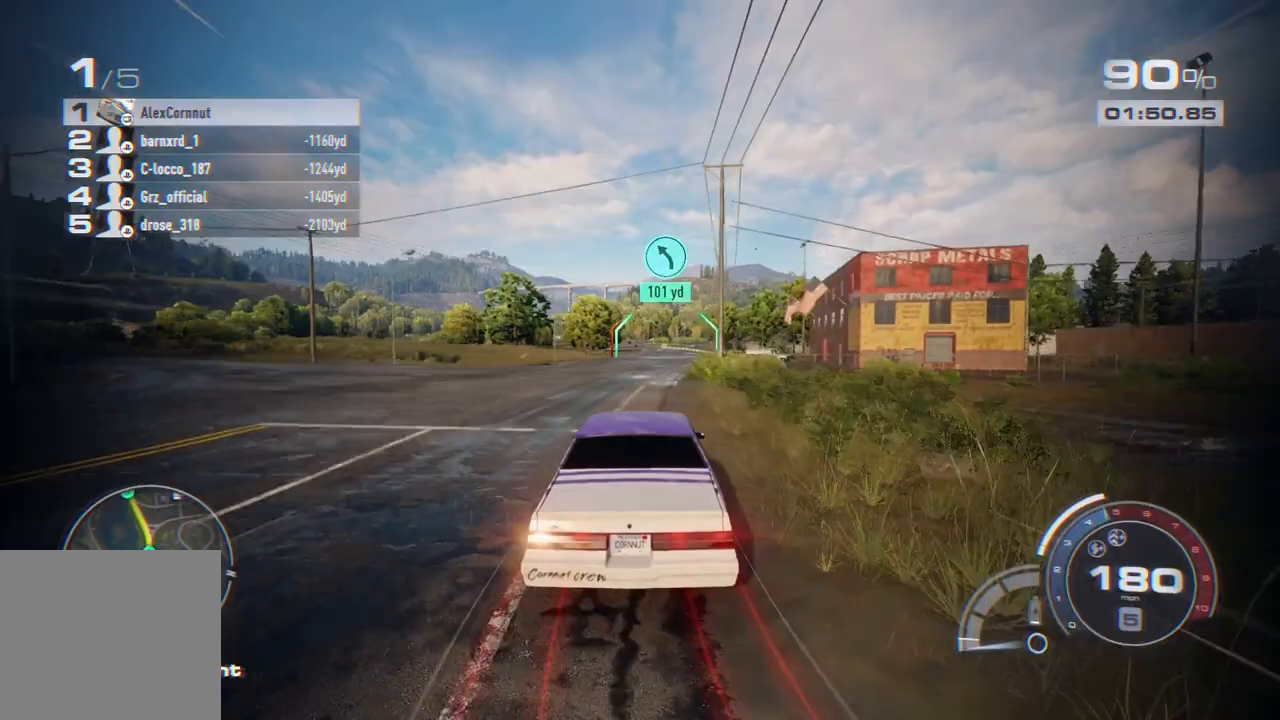
{"buttons": ["R2"], "left_stick": "right", "events": []}
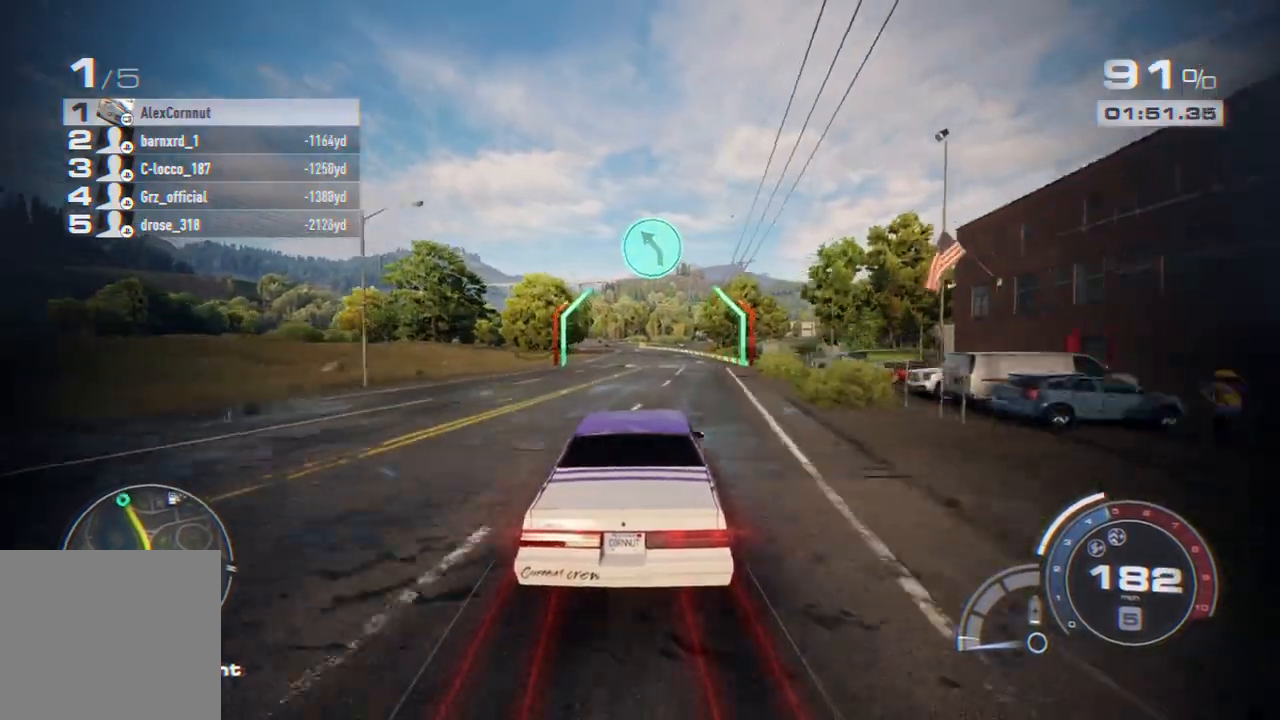
{"buttons": ["R2"], "left_stick": "left", "events": [[17, "left_stick", "center"], [500, "left_stick", "left"]]}
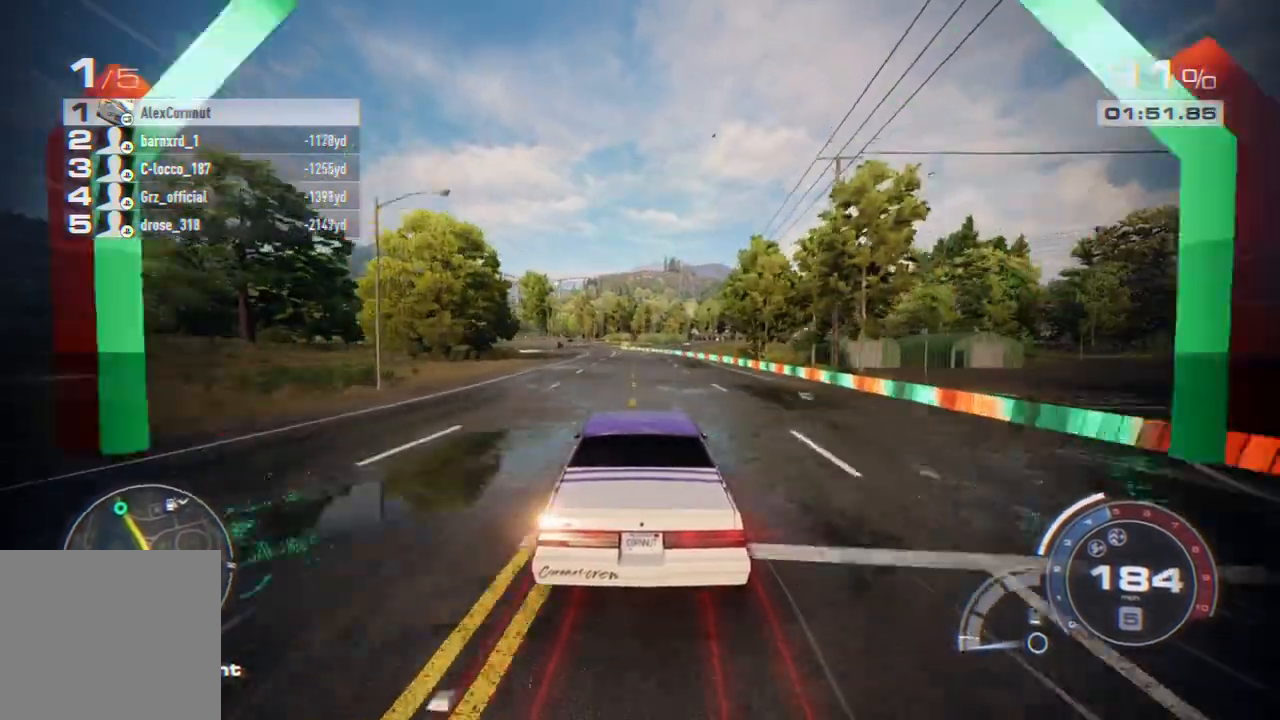
{"buttons": ["L2", "R2"], "left_stick": "left", "events": [[483, "L2", "down"]]}
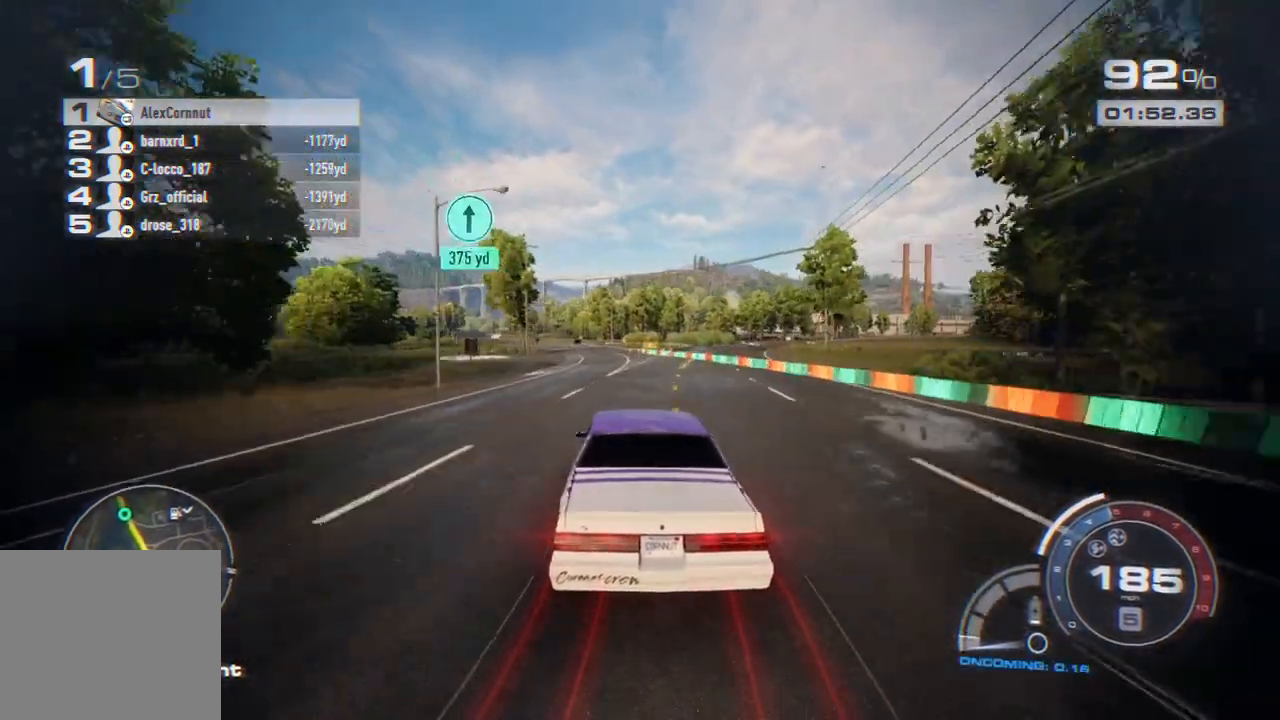
{"buttons": ["R2"], "left_stick": "center", "events": [[100, "L2", "up"], [217, "left_stick", "center"], [300, "left_stick", "left"], [500, "left_stick", "center"]]}
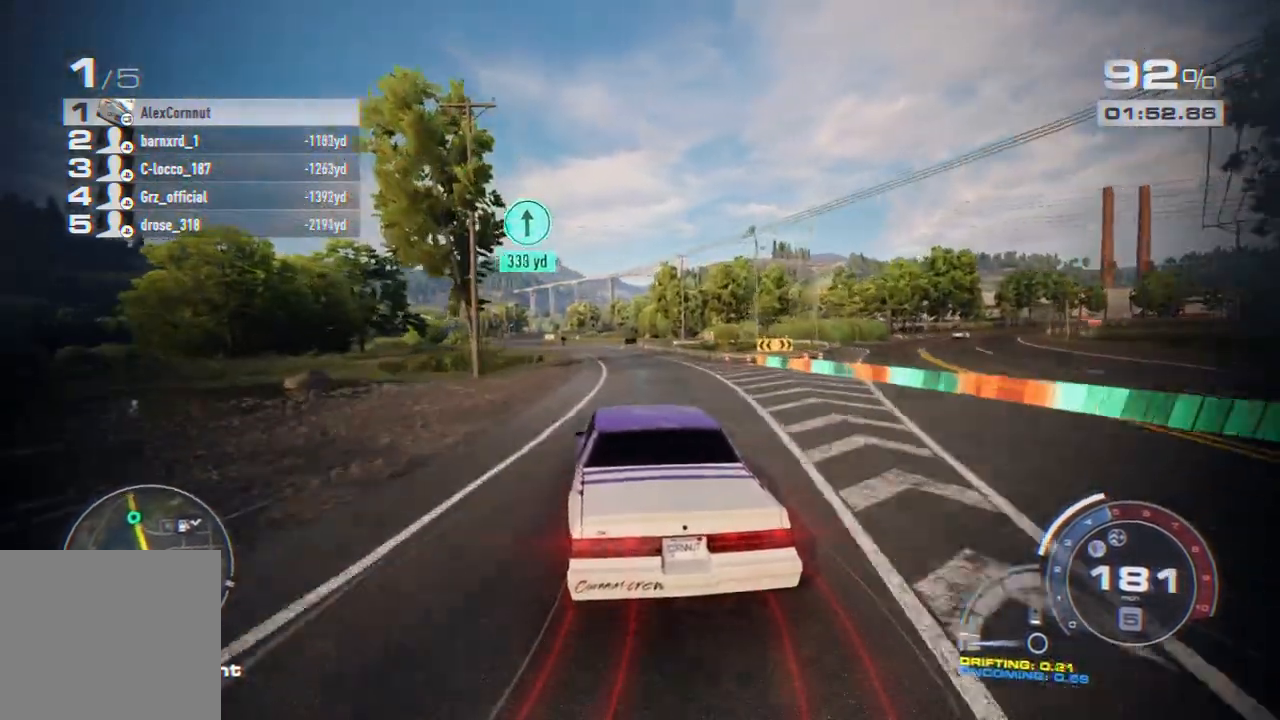
{"buttons": ["R2"], "left_stick": "left", "events": [[67, "left_stick", "left"], [267, "left_stick", "center"], [417, "left_stick", "left"]]}
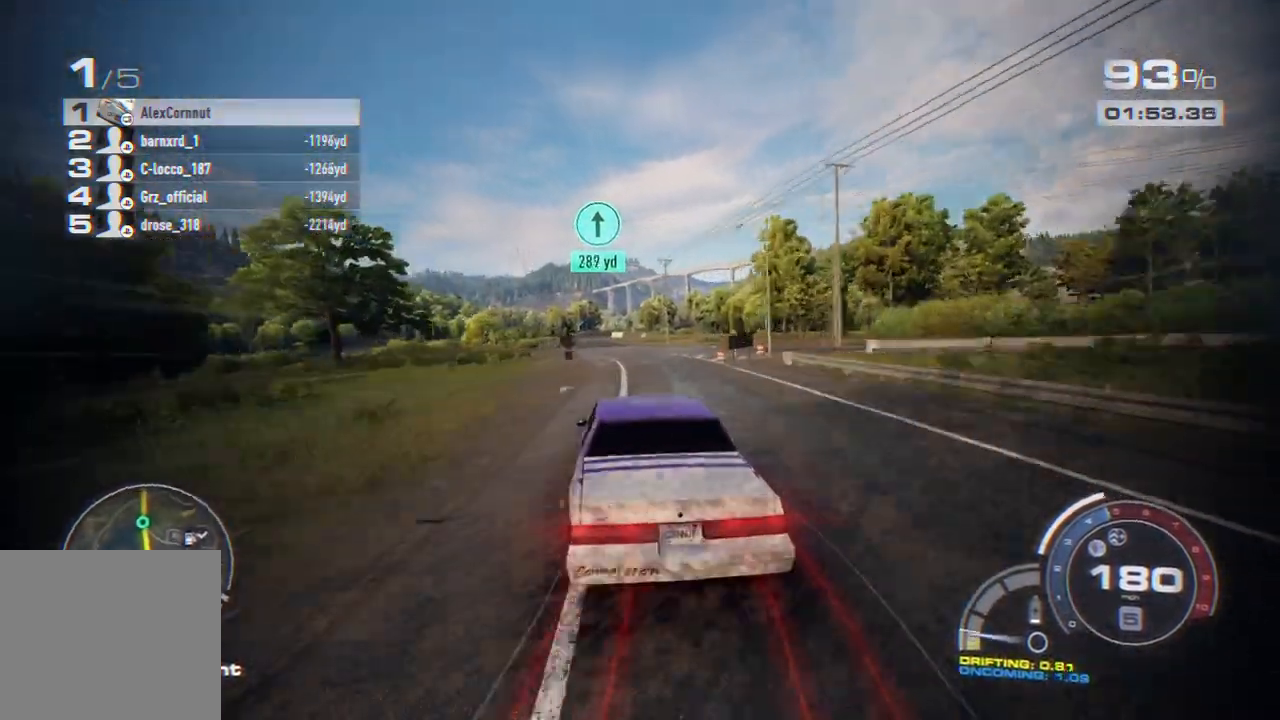
{"buttons": ["R2"], "left_stick": "left", "events": [[83, "left_stick", "center"], [217, "left_stick", "left"], [367, "left_stick", "center"], [500, "left_stick", "left"]]}
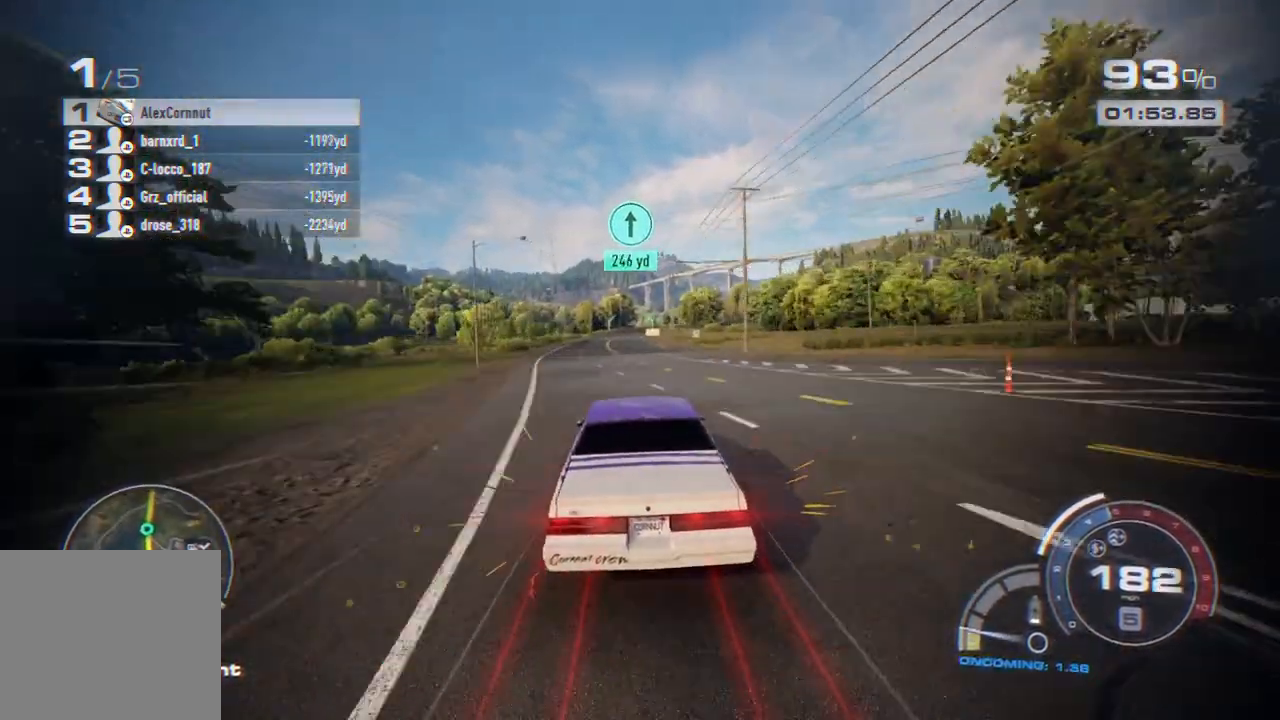
{"buttons": ["R2"], "left_stick": "center", "events": [[167, "left_stick", "center"]]}
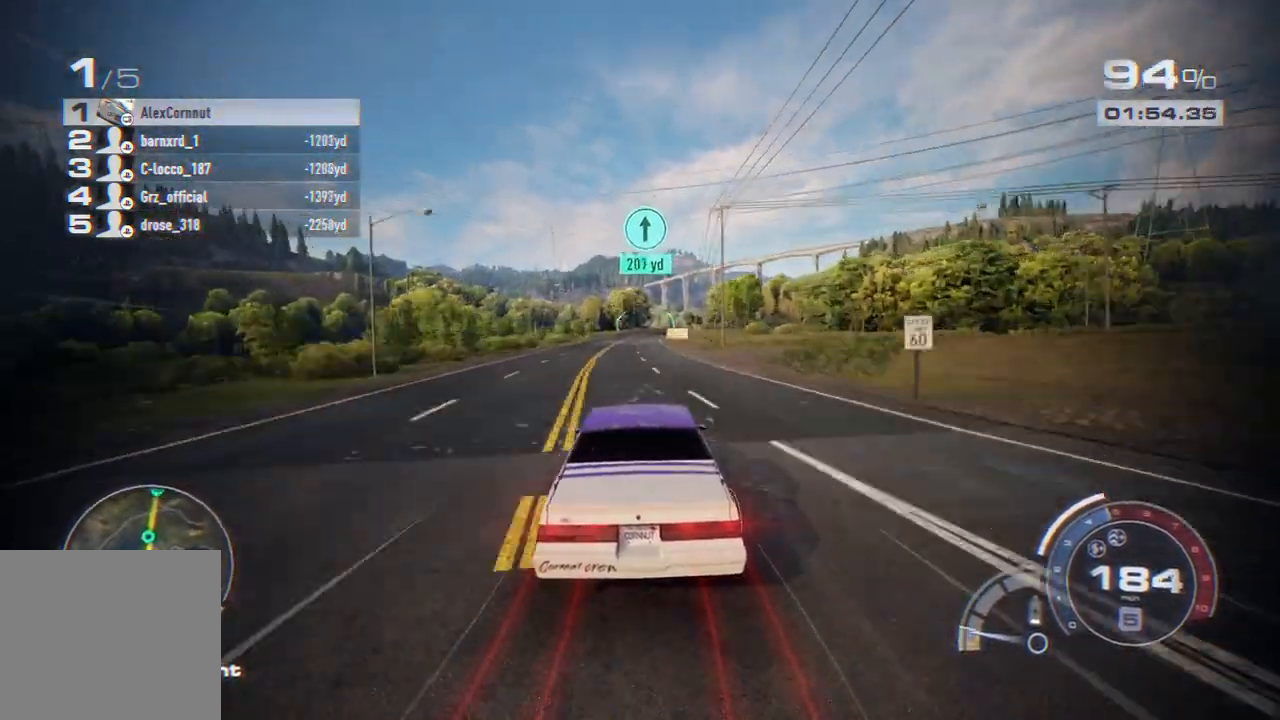
{"buttons": ["R2"], "left_stick": "center", "events": [[383, "left_stick", "right"], [500, "left_stick", "center"]]}
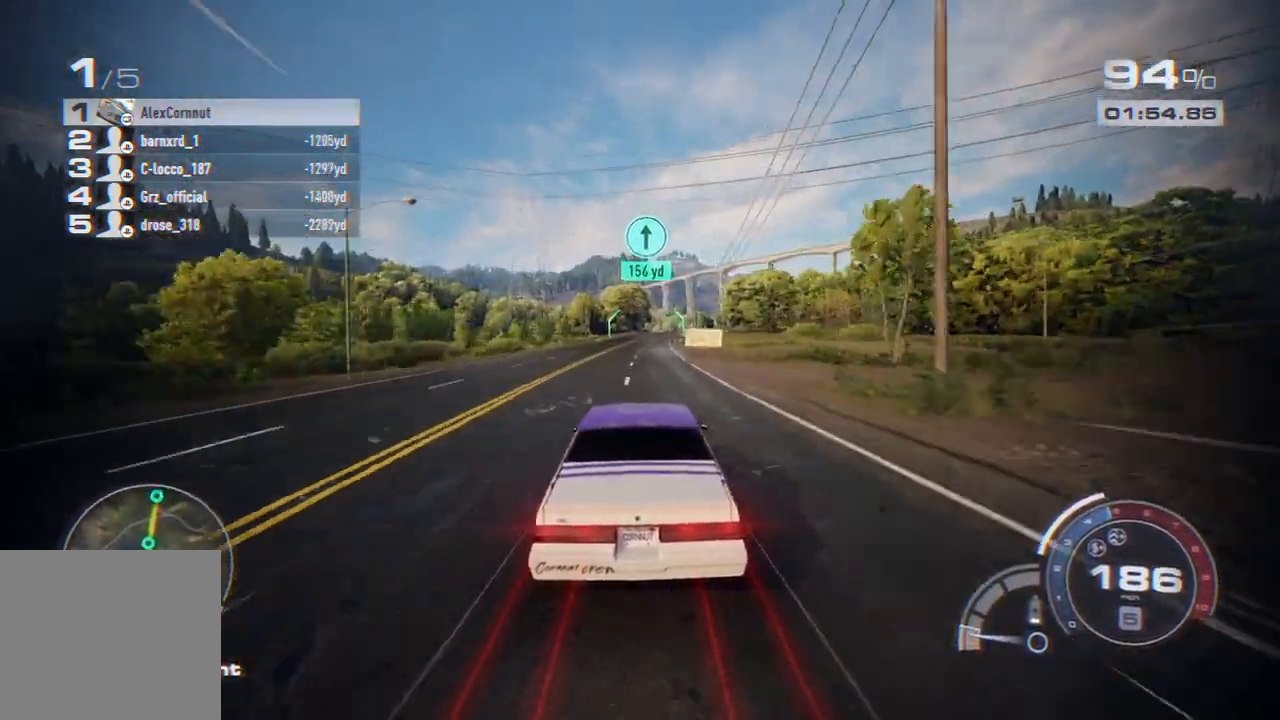
{"buttons": ["R2"], "left_stick": "center", "events": []}
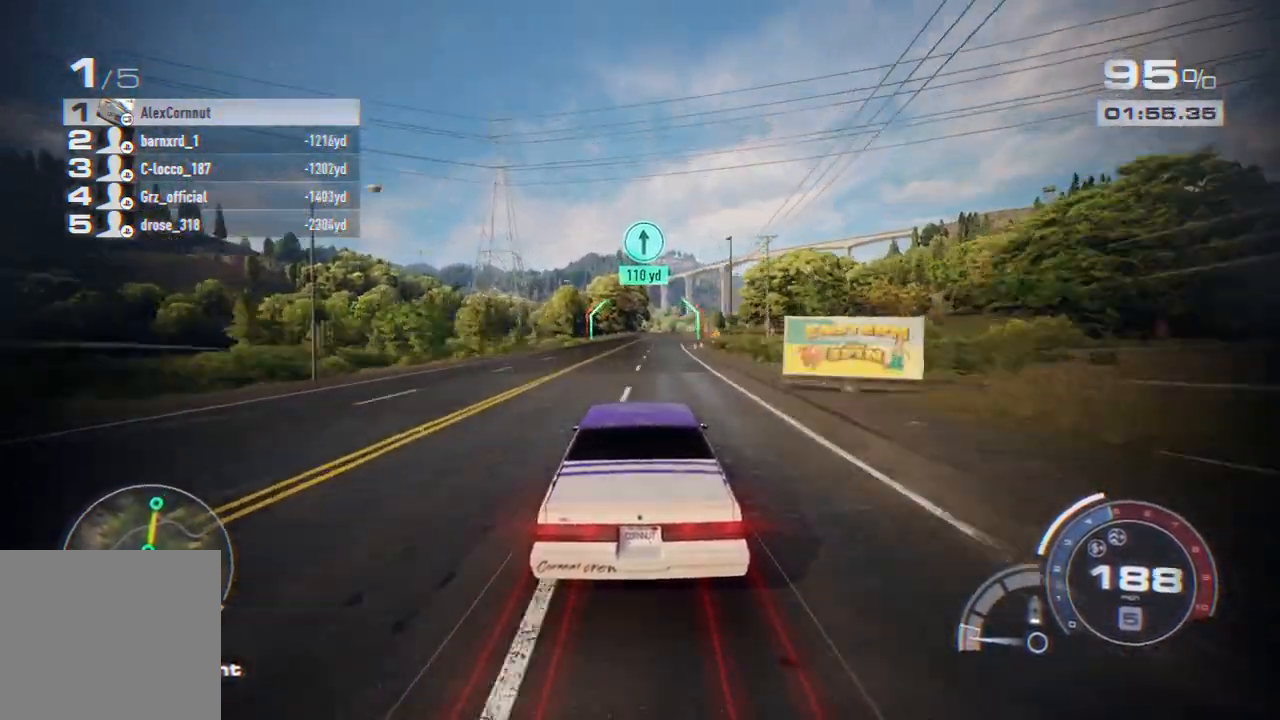
{"buttons": ["R2"], "left_stick": "right", "events": [[383, "left_stick", "right"]]}
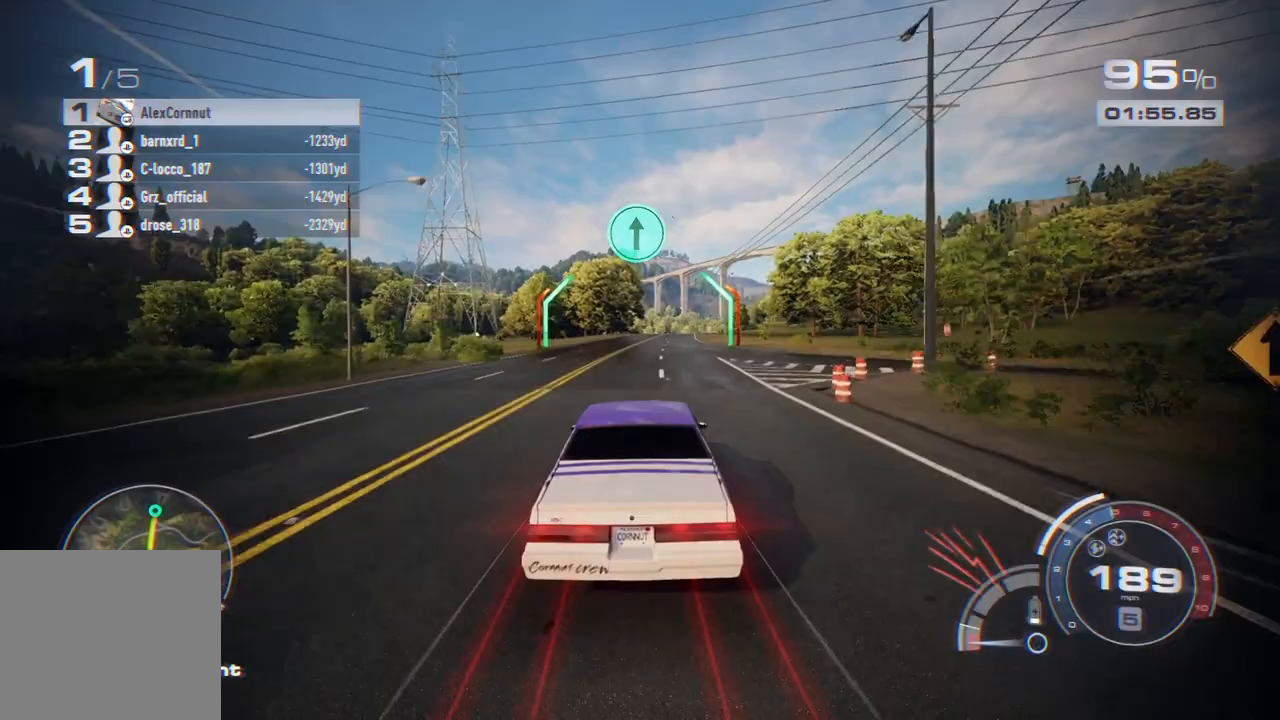
{"buttons": ["R2"], "left_stick": "right", "events": []}
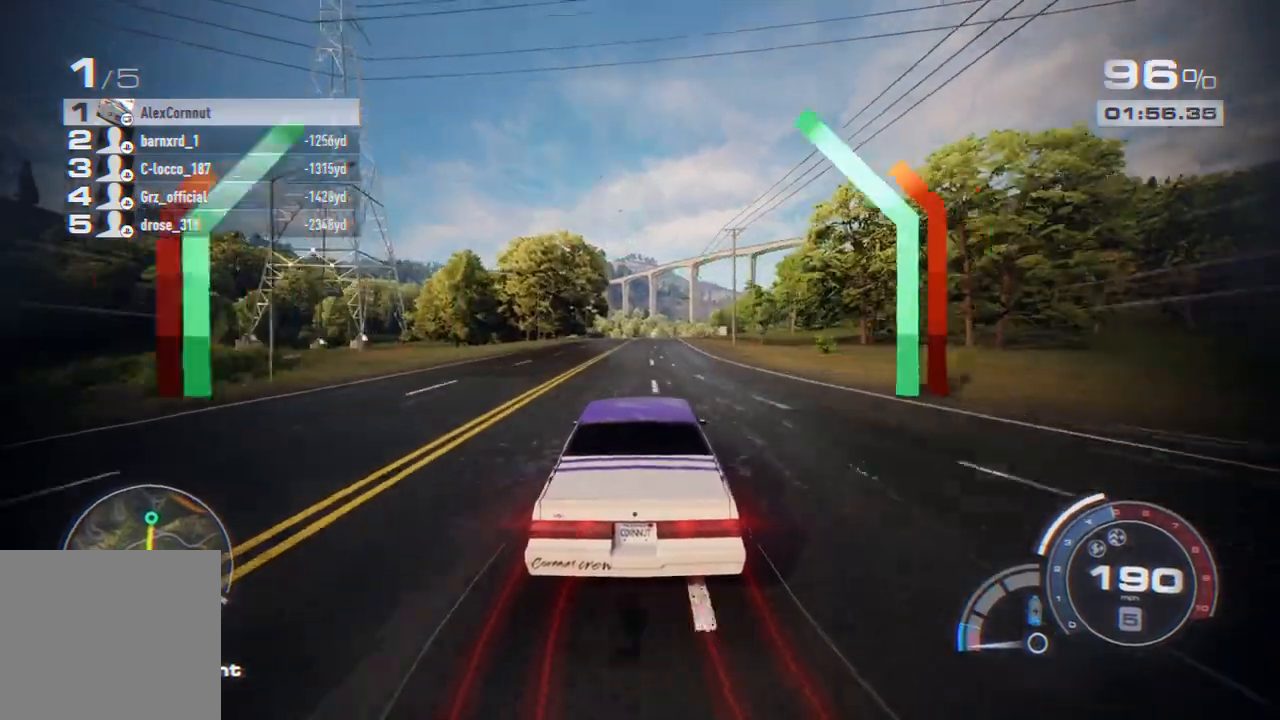
{"buttons": ["R2"], "left_stick": "center", "events": [[450, "left_stick", "center"]]}
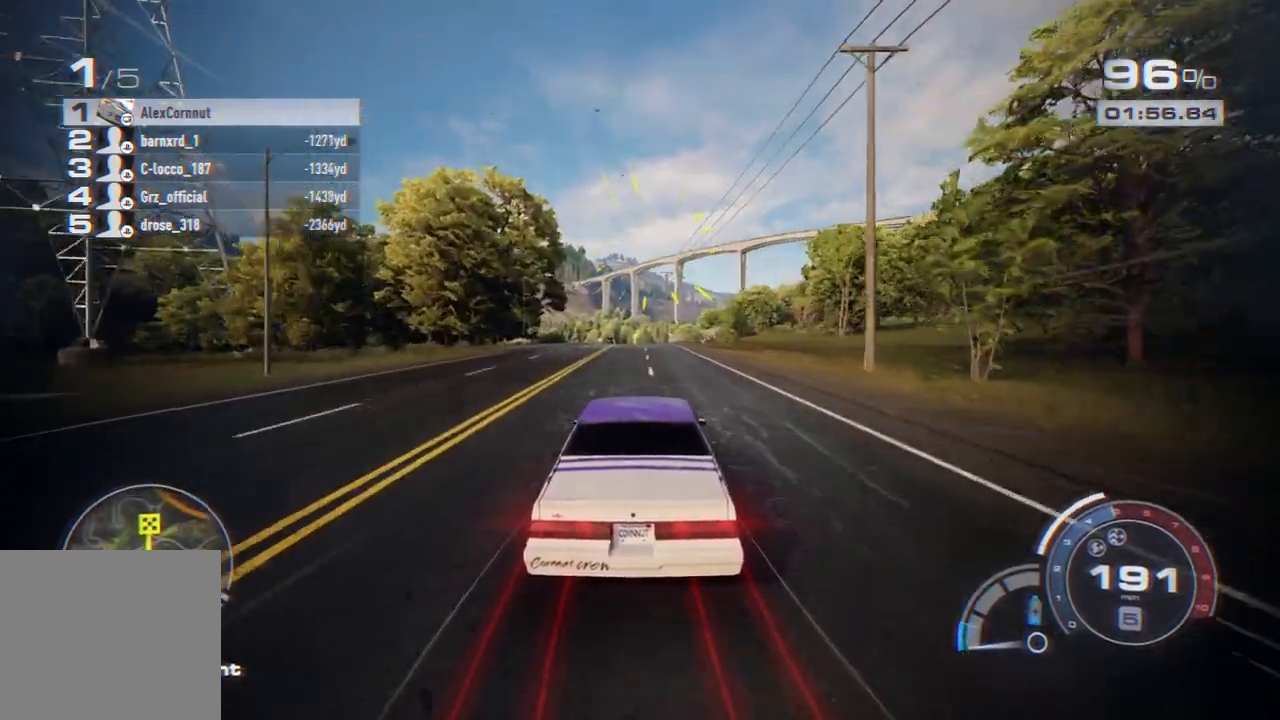
{"buttons": ["R2"], "left_stick": "center", "events": []}
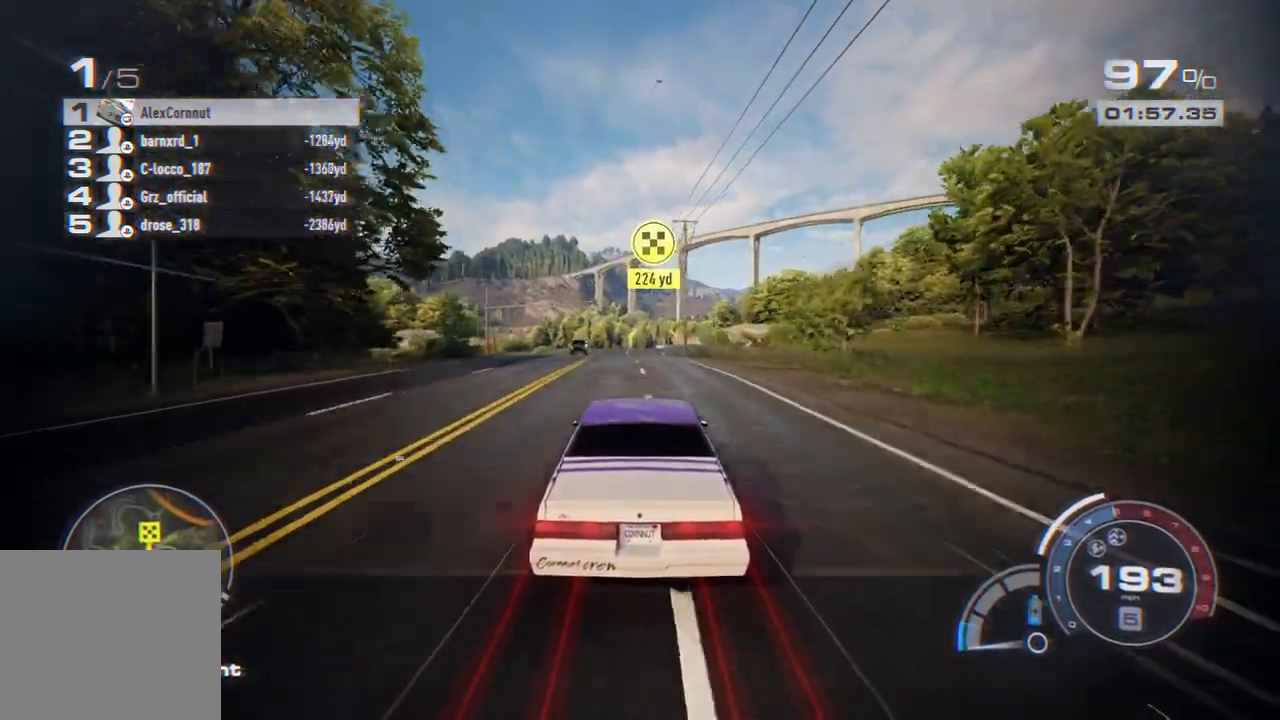
{"buttons": ["R2"], "left_stick": "right", "events": [[167, "left_stick", "left"], [433, "left_stick", "center"], [483, "left_stick", "right"]]}
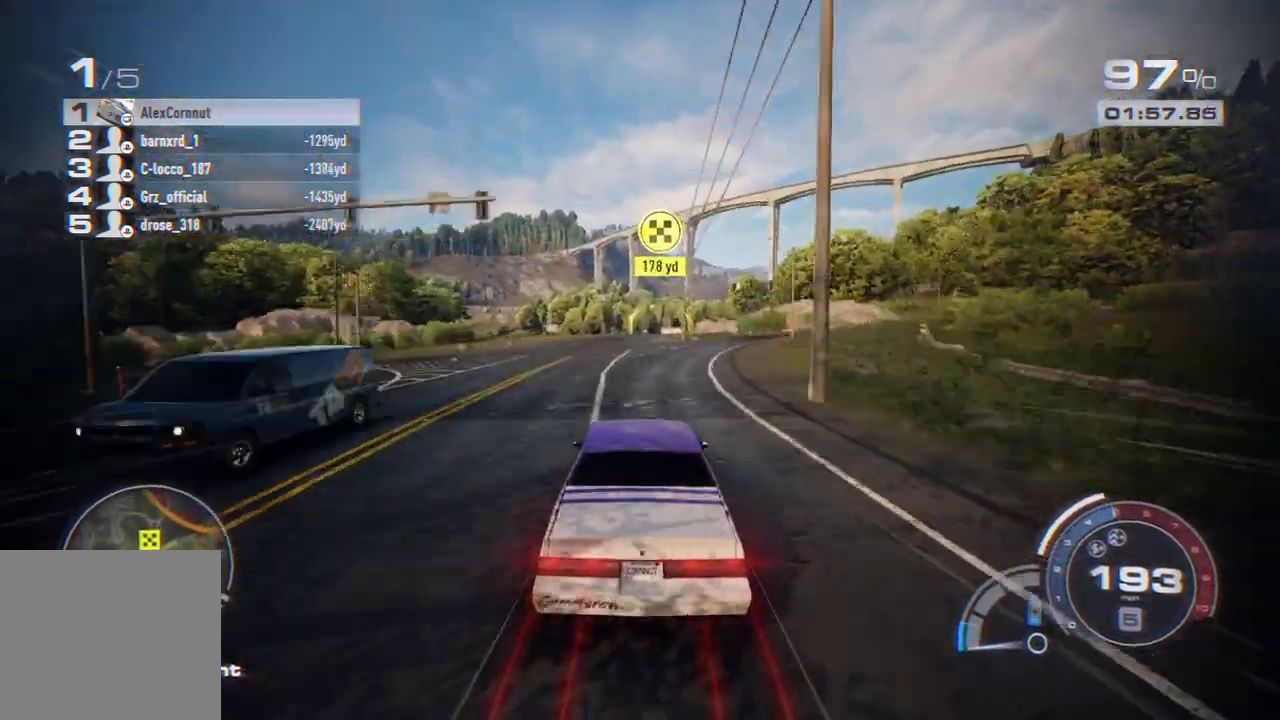
{"buttons": ["R2"], "left_stick": "right", "events": [[83, "left_stick", "center"], [267, "left_stick", "right"], [383, "left_stick", "center"], [500, "left_stick", "right"]]}
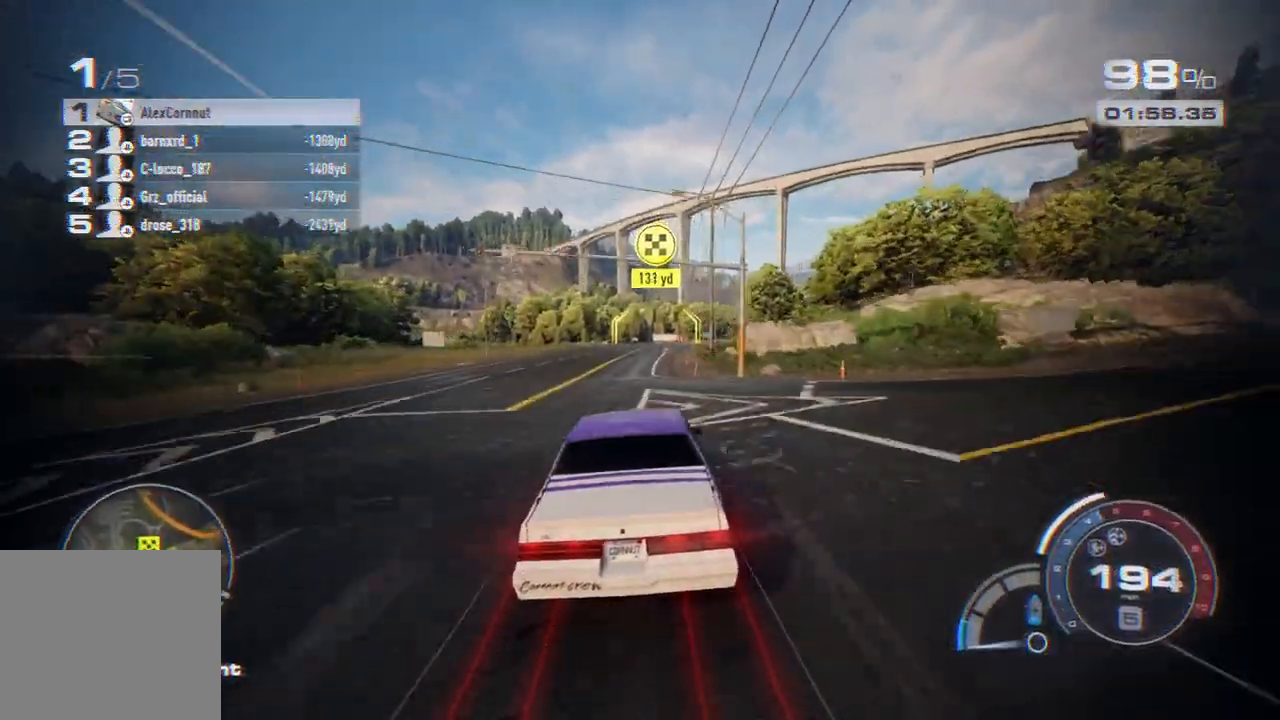
{"buttons": ["R2"], "left_stick": "center", "events": [[150, "left_stick", "center"], [267, "left_stick", "right"], [400, "left_stick", "center"]]}
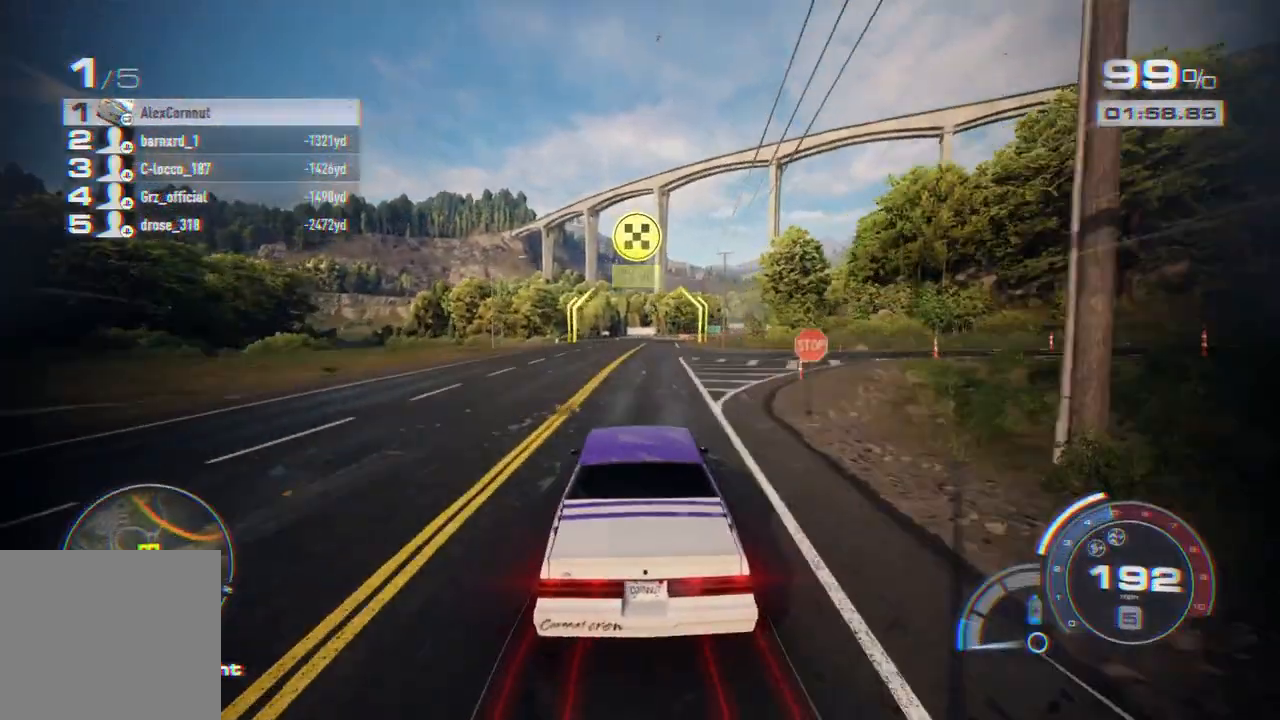
{"buttons": ["R2"], "left_stick": "center", "events": [[17, "left_stick", "right"], [200, "left_stick", "center"], [267, "left_stick", "right"], [417, "left_stick", "center"]]}
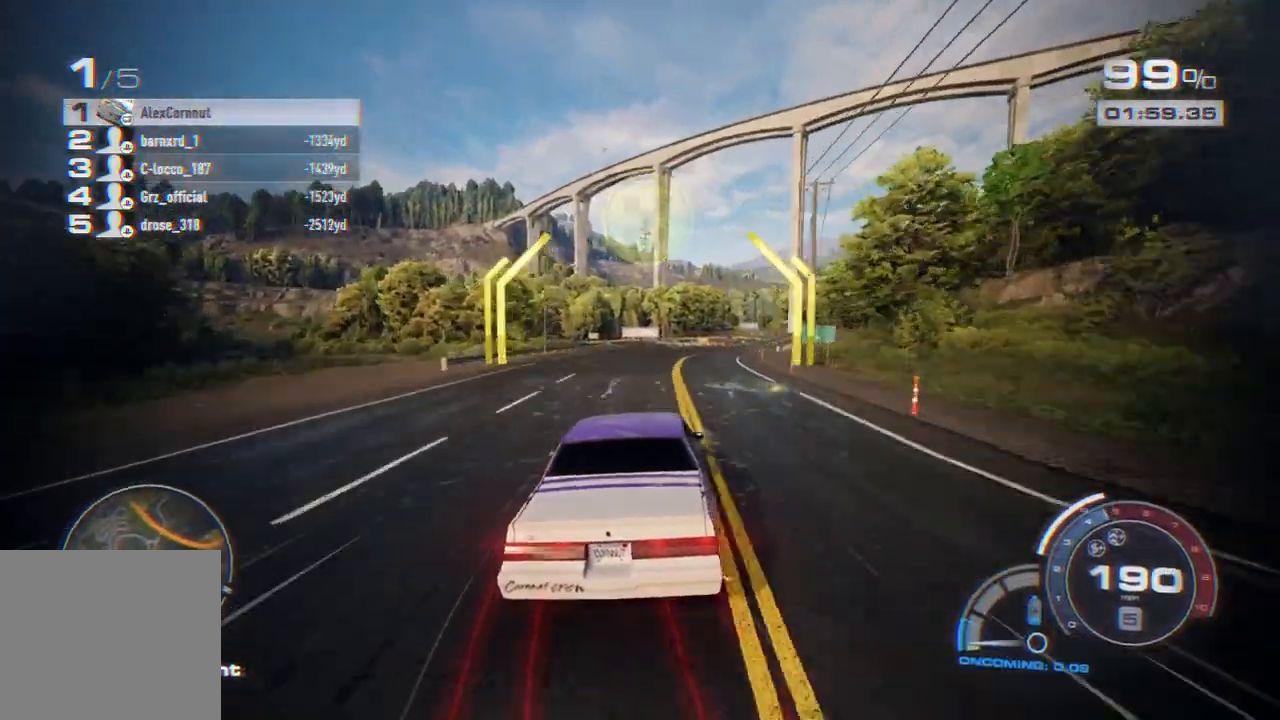
{"buttons": ["R2"], "left_stick": "center", "events": [[33, "left_stick", "right"], [167, "left_stick", "center"], [250, "left_stick", "right"], [417, "left_stick", "center"]]}
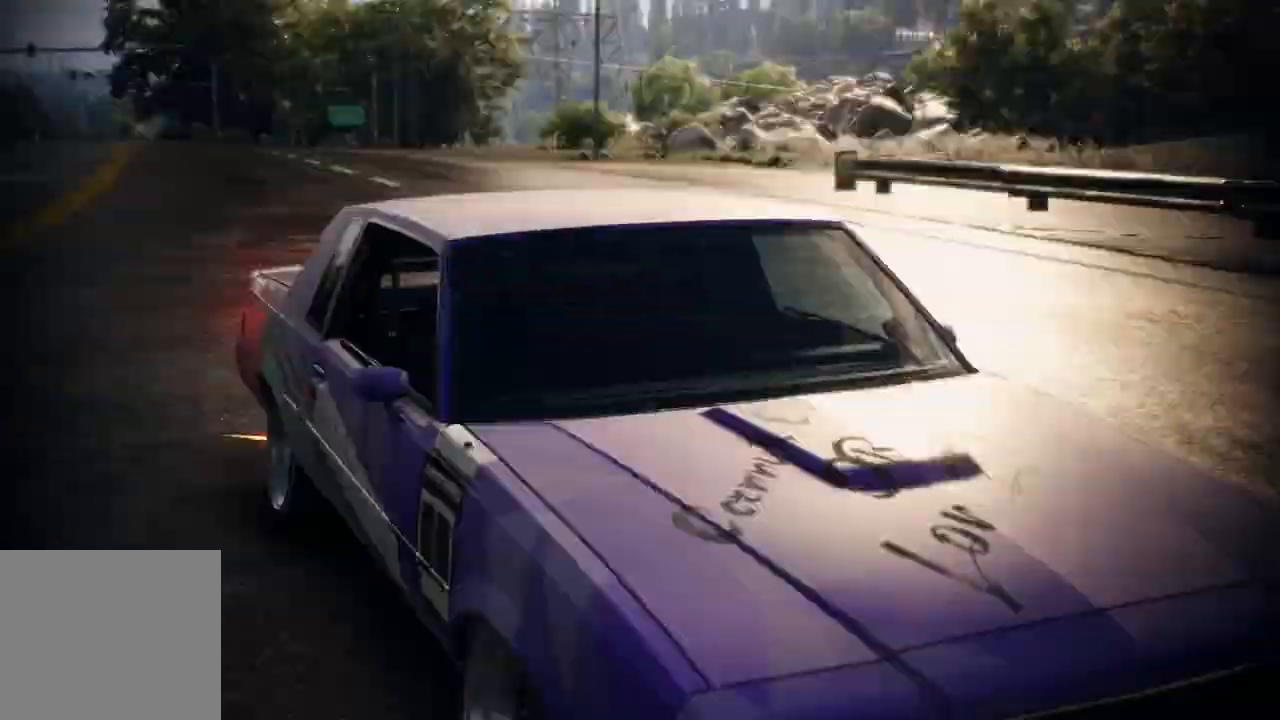
{"buttons": [], "left_stick": "center", "events": [[483, "R2", "up"]]}